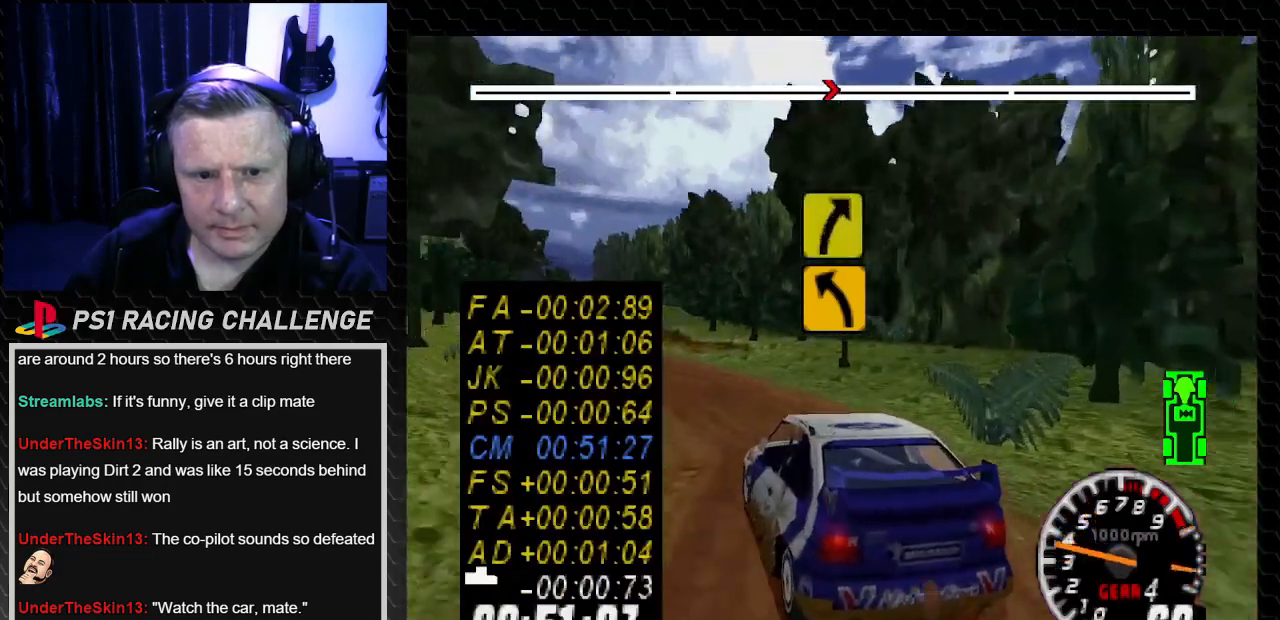
Gameplay with a controller (PlayStation layout); each line is a JSON object with the inputs held at the frame after it. "events" lists button and stick changes between this image and that frame as [ms after this image, input, new state], when the widget could be followed in between. Not read: L3 R3.
{"buttons": ["TRIANGLE", "DPAD_RIGHT"], "left_stick": "right", "right_stick": "up", "events": [[367, "DPAD_RIGHT", "down"], [367, "left_stick", "right"]]}
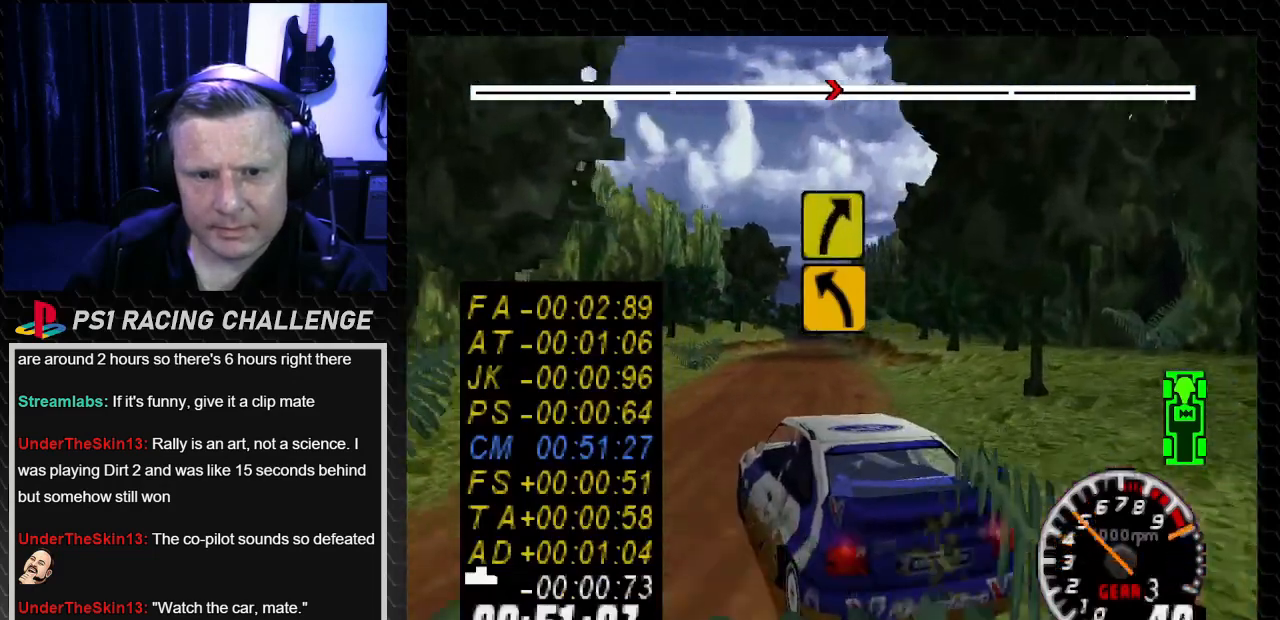
{"buttons": ["TRIANGLE"], "left_stick": "center", "right_stick": "up", "events": [[33, "DPAD_RIGHT", "up"], [33, "left_stick", "center"], [333, "DPAD_RIGHT", "down"], [333, "left_stick", "down-right"], [467, "DPAD_RIGHT", "up"], [467, "left_stick", "center"]]}
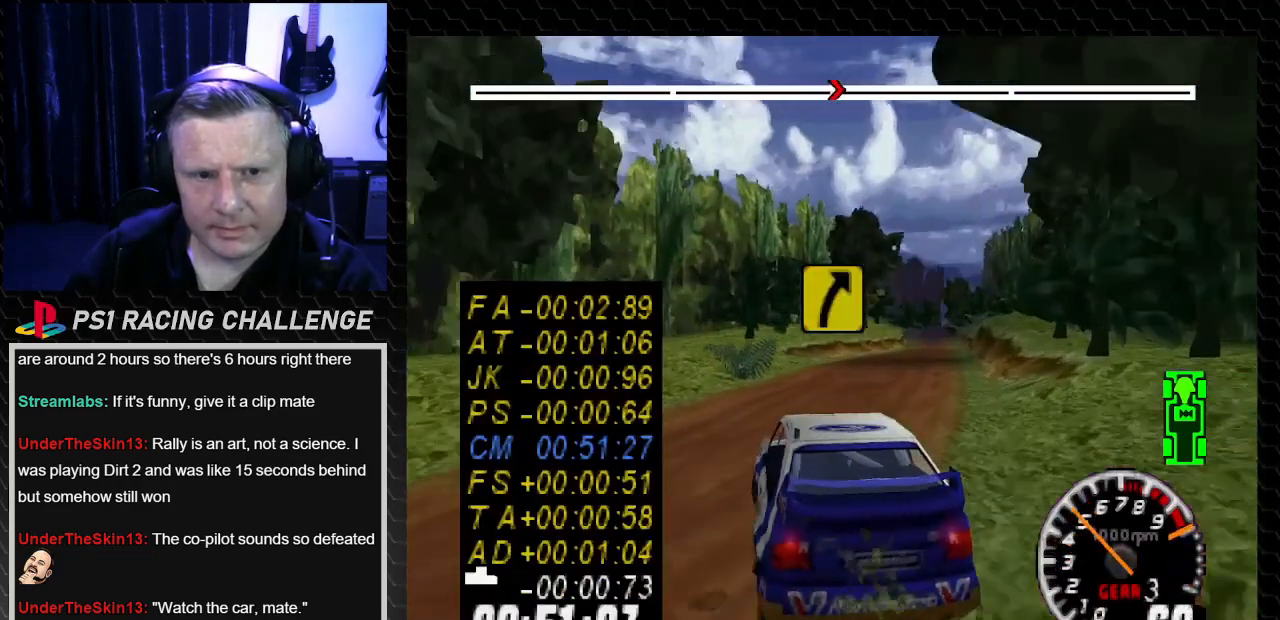
{"buttons": ["TRIANGLE"], "left_stick": "center", "right_stick": "up", "events": [[200, "DPAD_RIGHT", "down"], [200, "left_stick", "down-right"], [334, "DPAD_RIGHT", "up"], [334, "left_stick", "center"]]}
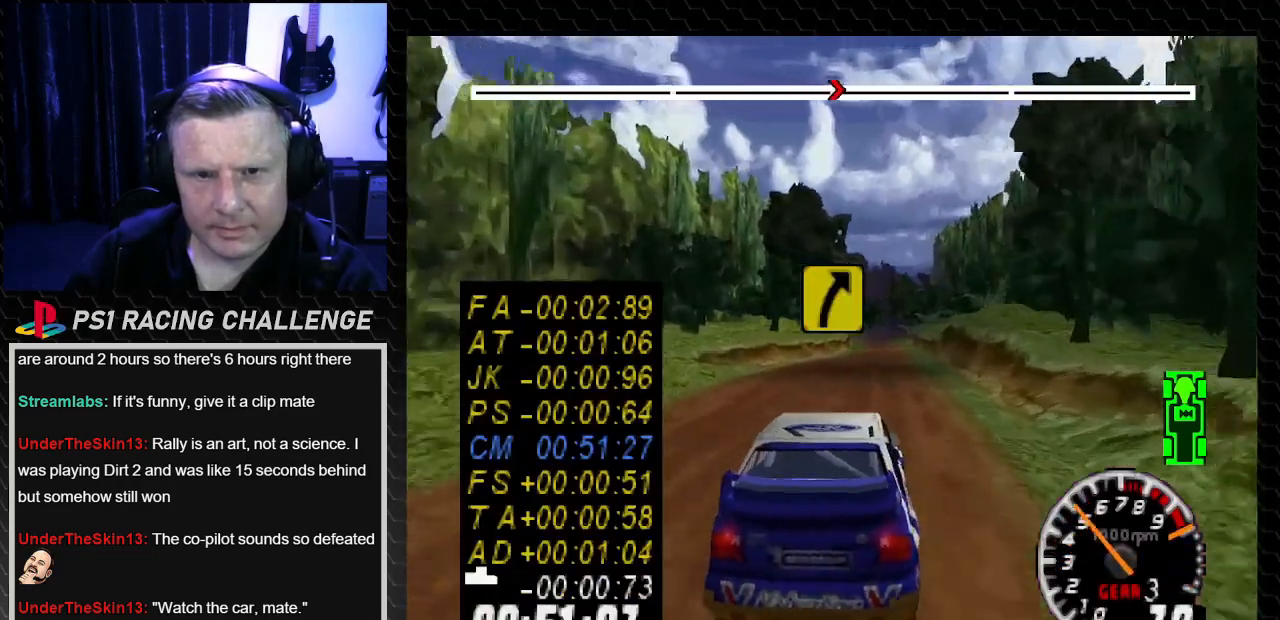
{"buttons": ["TRIANGLE"], "left_stick": "center", "right_stick": "up", "events": [[233, "DPAD_LEFT", "down"], [233, "left_stick", "left"], [300, "left_stick", "center"], [333, "DPAD_LEFT", "up"]]}
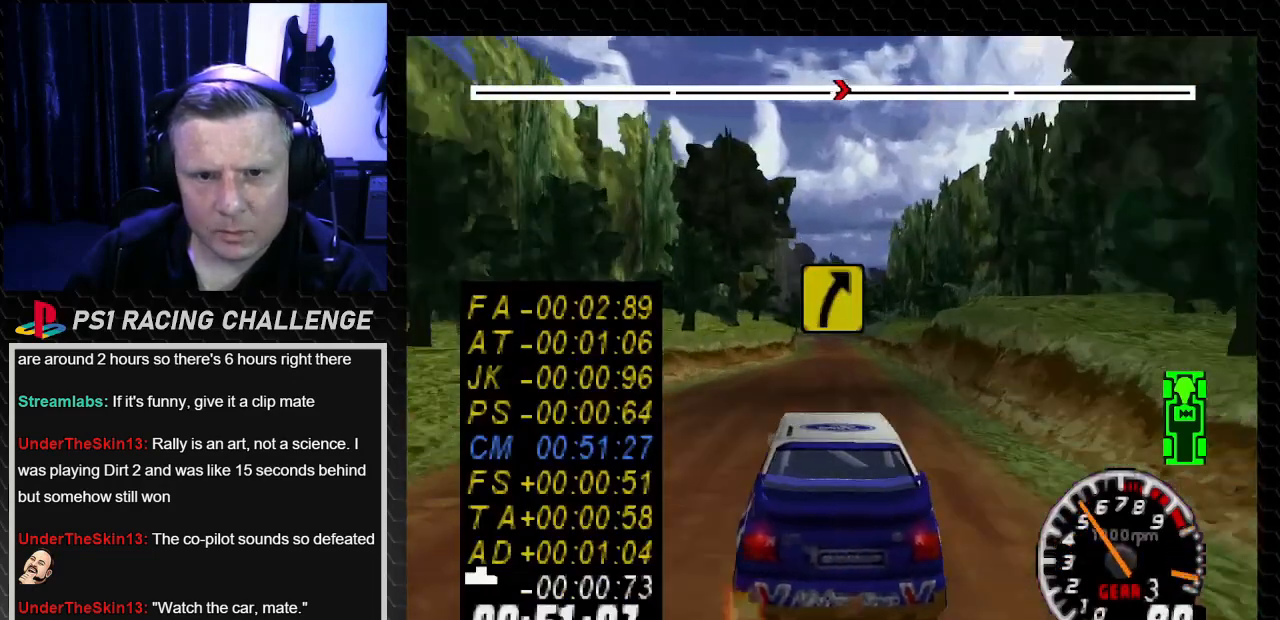
{"buttons": ["TRIANGLE"], "left_stick": "center", "right_stick": "up", "events": [[234, "DPAD_RIGHT", "down"], [267, "left_stick", "right"], [334, "DPAD_RIGHT", "up"], [334, "left_stick", "center"]]}
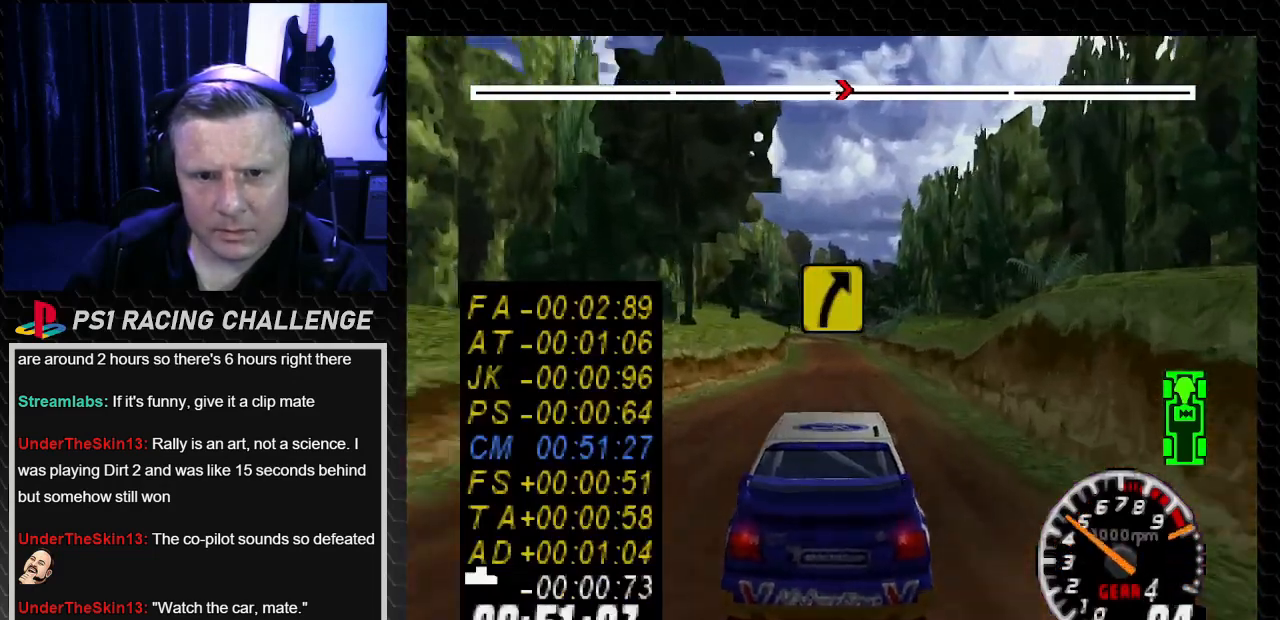
{"buttons": ["TRIANGLE"], "left_stick": "center", "right_stick": "up", "events": [[100, "DPAD_LEFT", "down"], [100, "left_stick", "left"], [166, "DPAD_LEFT", "up"], [166, "left_stick", "center"]]}
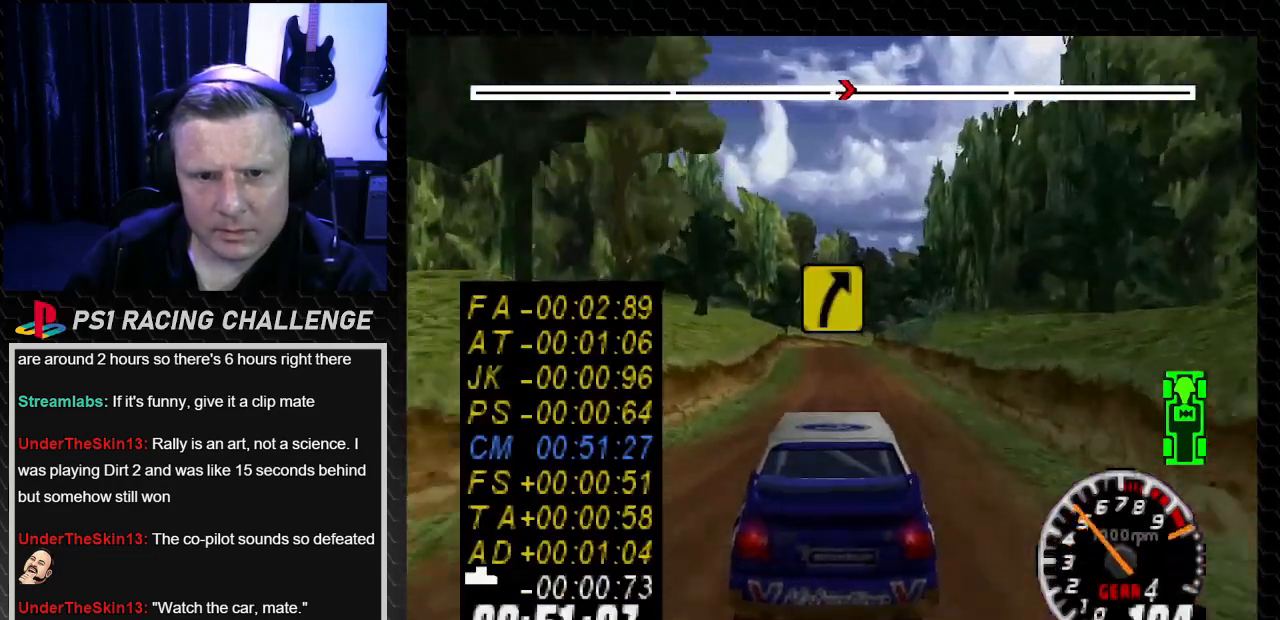
{"buttons": ["TRIANGLE"], "left_stick": "center", "right_stick": "up", "events": [[234, "DPAD_LEFT", "down"], [367, "DPAD_LEFT", "up"]]}
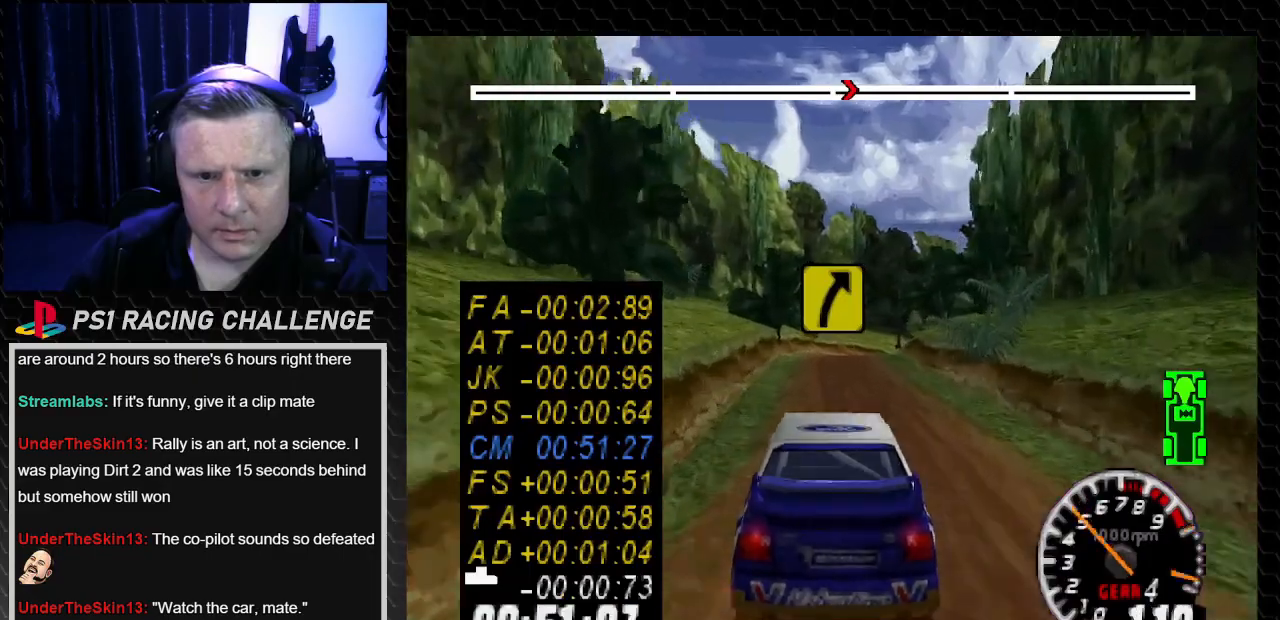
{"buttons": [], "left_stick": "center", "right_stick": "down"}
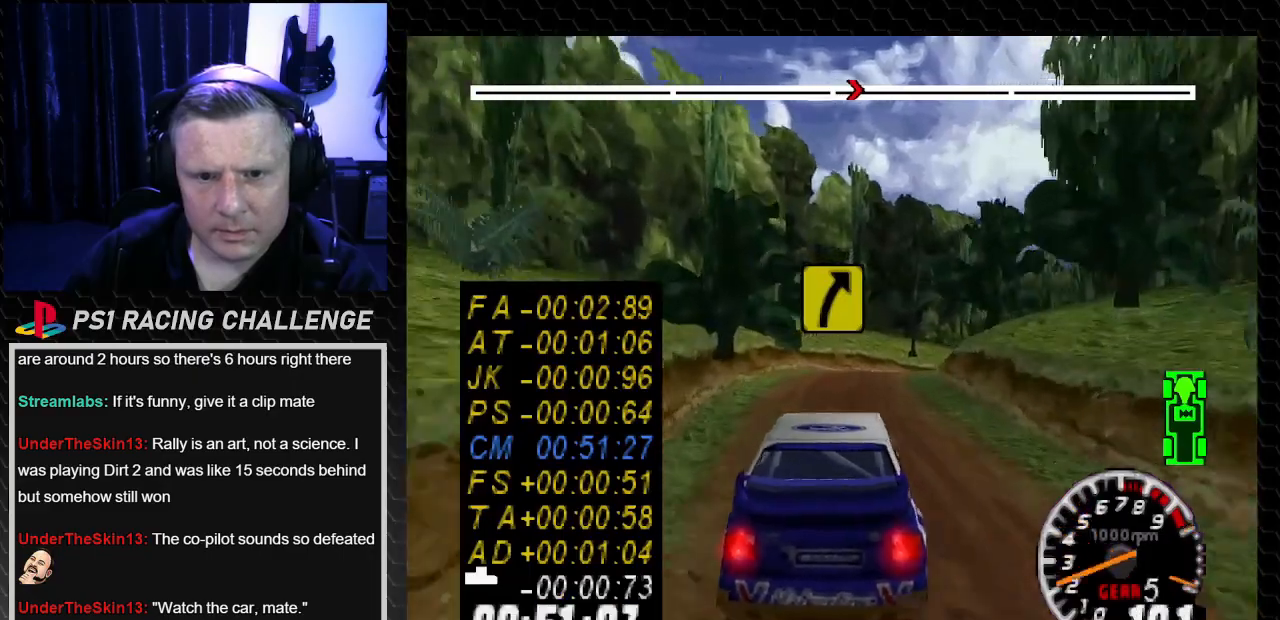
{"buttons": ["DPAD_RIGHT"], "left_stick": "right", "right_stick": "center", "events": [[33, "right_stick", "center"], [400, "DPAD_RIGHT", "down"], [400, "left_stick", "right"]]}
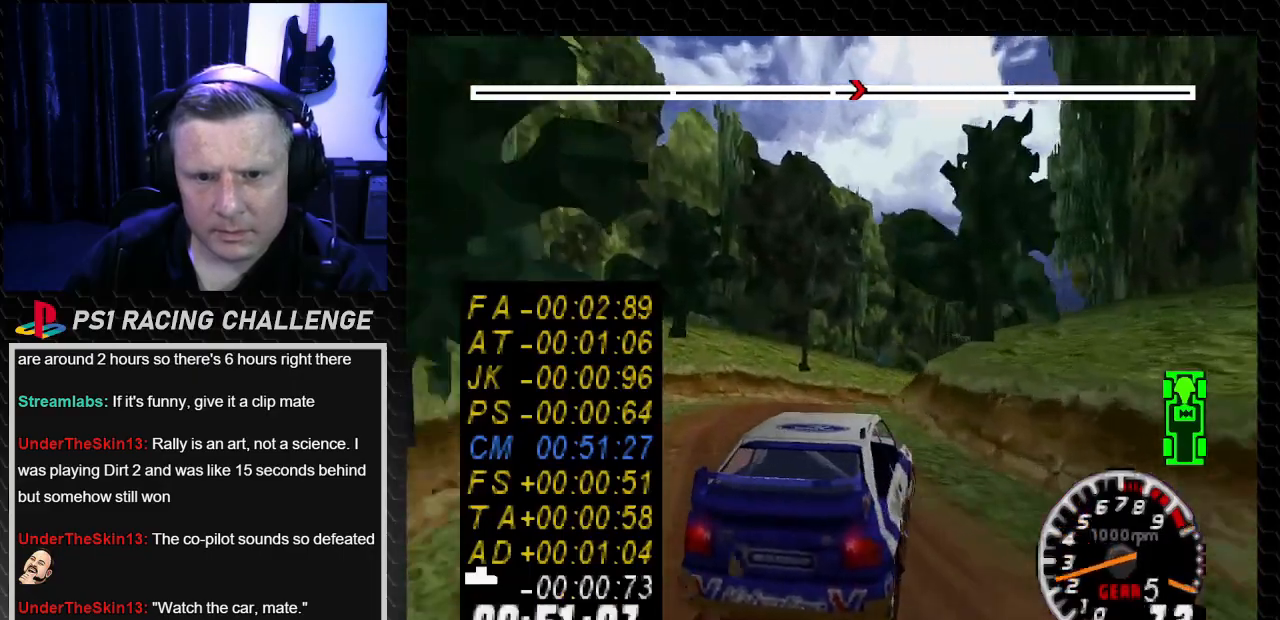
{"buttons": ["DPAD_RIGHT"], "left_stick": "right", "right_stick": "center", "events": [[33, "DPAD_RIGHT", "up"], [33, "left_stick", "center"], [33, "right_stick", "up"], [66, "TRIANGLE", "down"], [100, "DPAD_LEFT", "down"], [133, "left_stick", "left"], [233, "TRIANGLE", "up"], [233, "right_stick", "center"], [333, "DPAD_LEFT", "up"], [333, "left_stick", "center"], [433, "DPAD_RIGHT", "down"], [433, "left_stick", "right"]]}
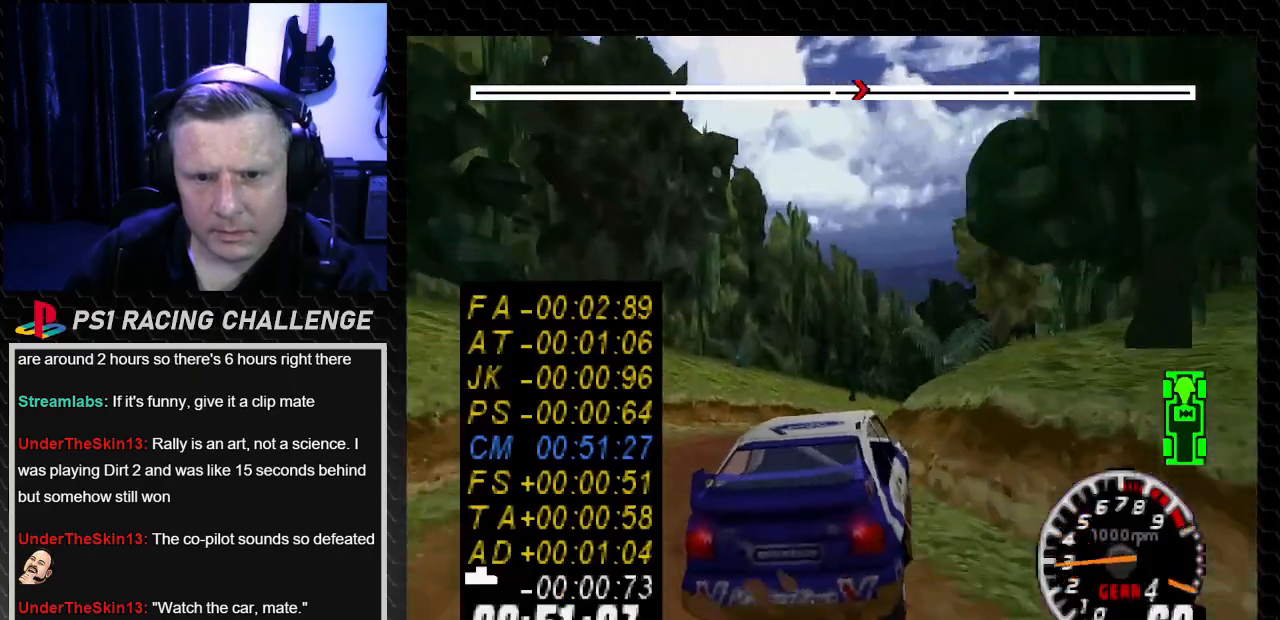
{"buttons": ["TRIANGLE"], "left_stick": "center", "right_stick": "up", "events": [[134, "right_stick", "up"], [167, "TRIANGLE", "down"], [501, "DPAD_RIGHT", "up"], [501, "left_stick", "center"]]}
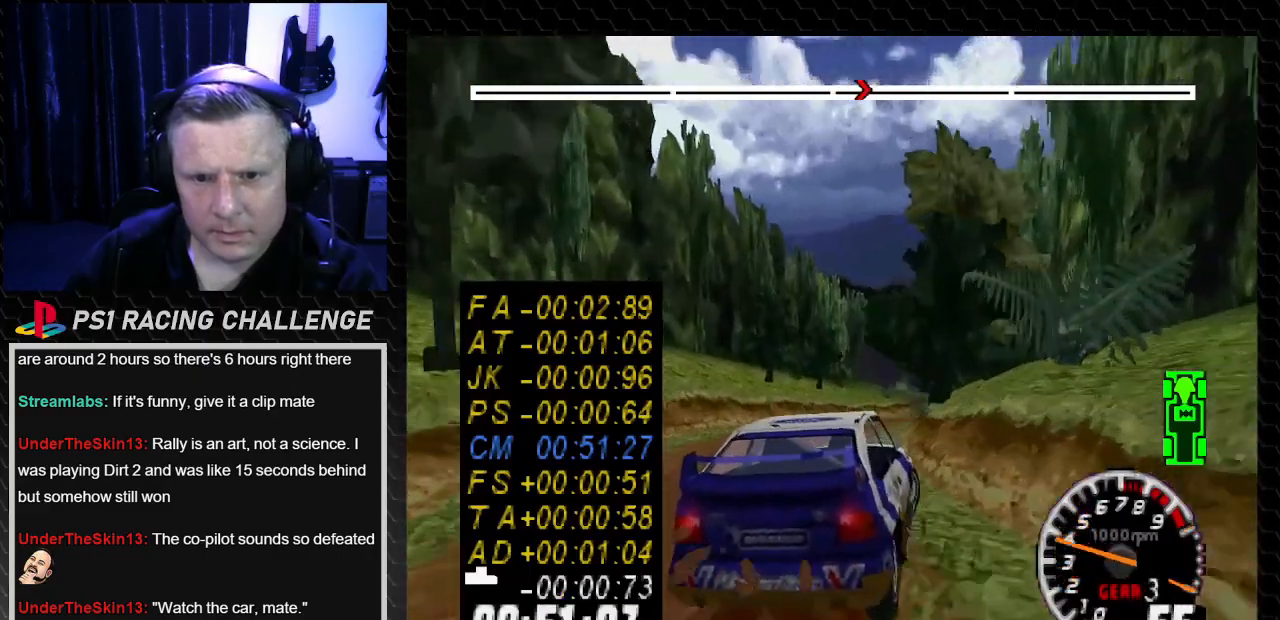
{"buttons": ["TRIANGLE"], "left_stick": "center", "right_stick": "up", "events": [[166, "DPAD_LEFT", "down"], [166, "left_stick", "left"], [467, "DPAD_LEFT", "up"], [467, "left_stick", "center"]]}
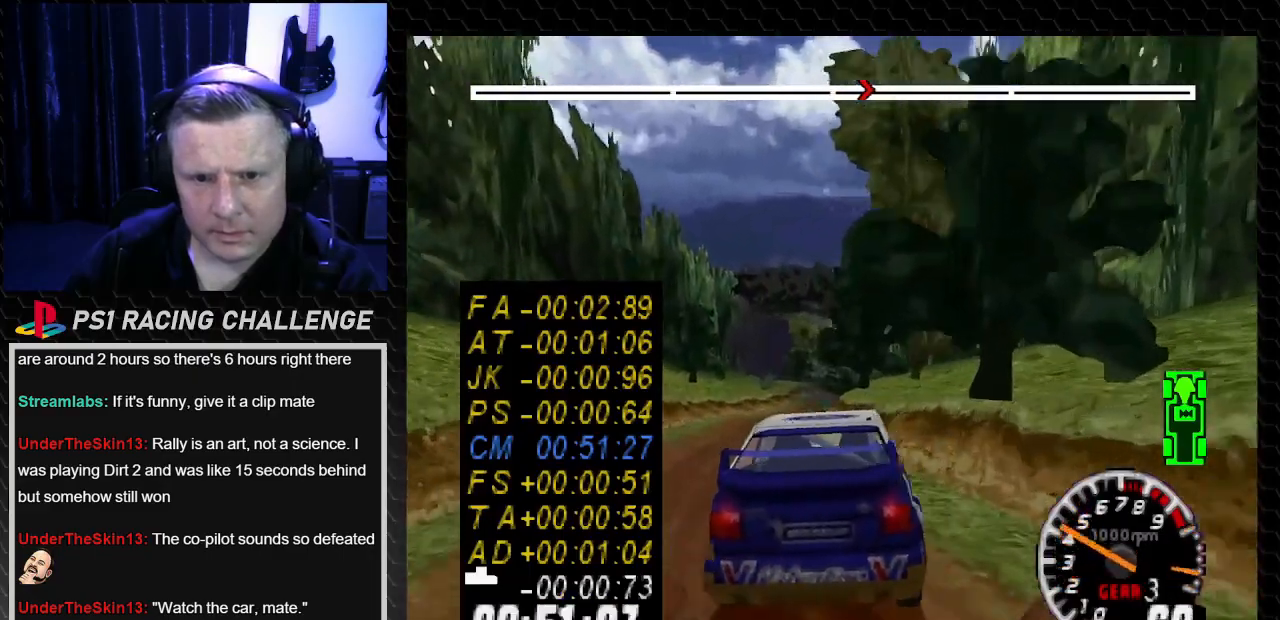
{"buttons": ["TRIANGLE", "DPAD_RIGHT"], "left_stick": "down-right", "right_stick": "up", "events": [[501, "DPAD_RIGHT", "down"], [501, "left_stick", "down-right"]]}
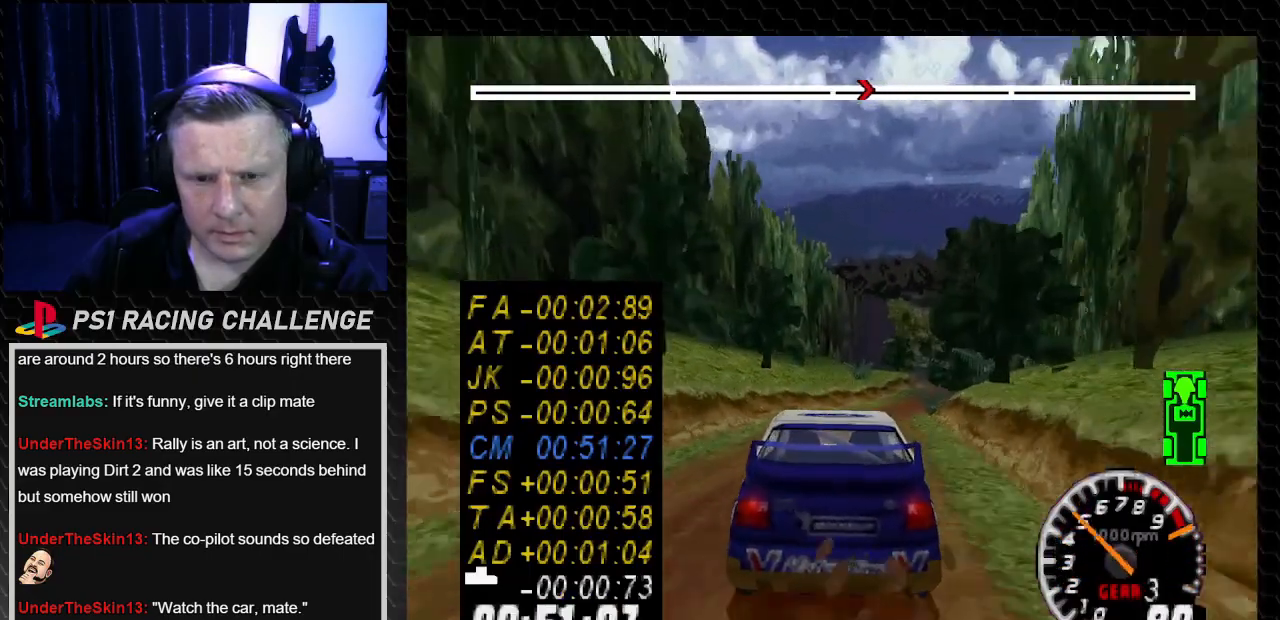
{"buttons": ["TRIANGLE"], "left_stick": "center", "right_stick": "up", "events": [[166, "DPAD_RIGHT", "up"], [166, "left_stick", "center"]]}
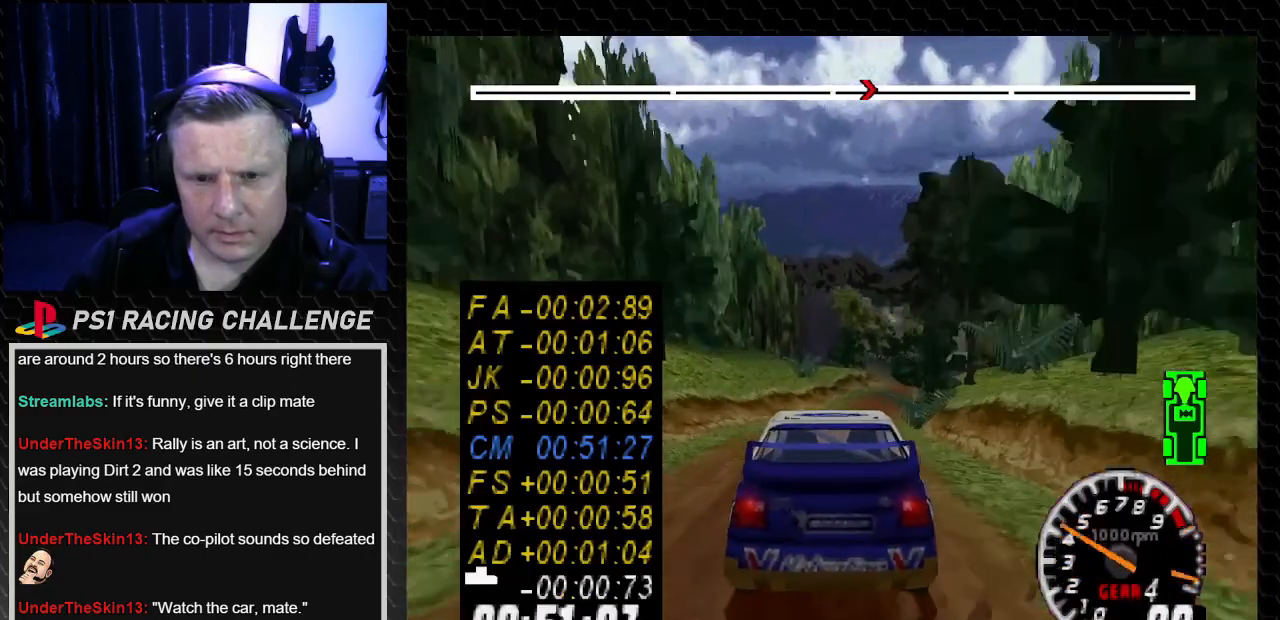
{"buttons": ["TRIANGLE", "DPAD_RIGHT"], "left_stick": "right", "right_stick": "up", "events": [[401, "DPAD_RIGHT", "down"], [401, "left_stick", "right"]]}
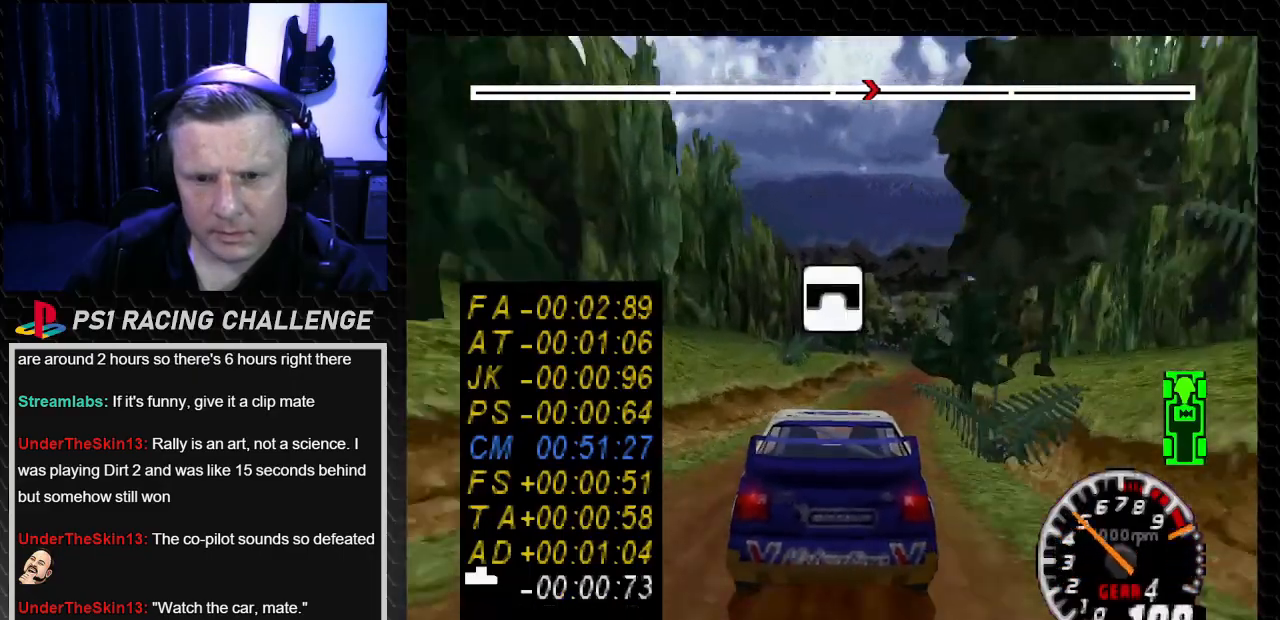
{"buttons": ["TRIANGLE"], "left_stick": "center", "right_stick": "up", "events": [[67, "left_stick", "center"], [100, "DPAD_RIGHT", "up"]]}
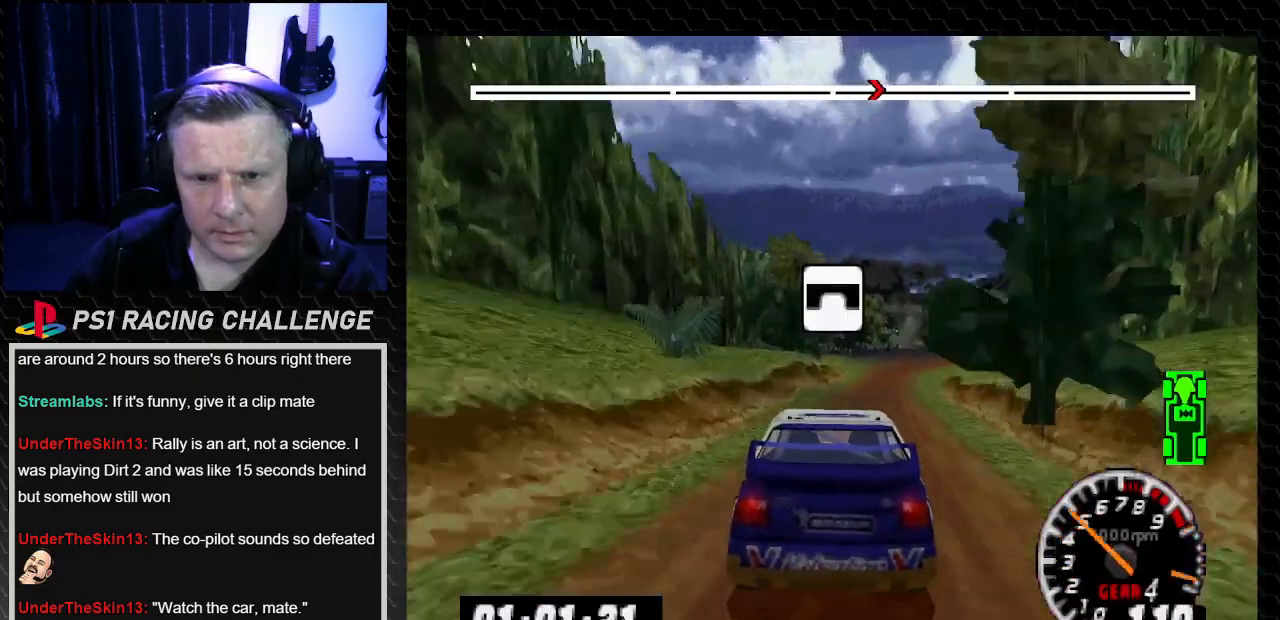
{"buttons": ["TRIANGLE", "DPAD_RIGHT"], "left_stick": "center", "right_stick": "up", "events": [[100, "DPAD_RIGHT", "down"], [133, "left_stick", "down-right"], [267, "DPAD_RIGHT", "up"], [267, "left_stick", "center"], [500, "DPAD_RIGHT", "down"]]}
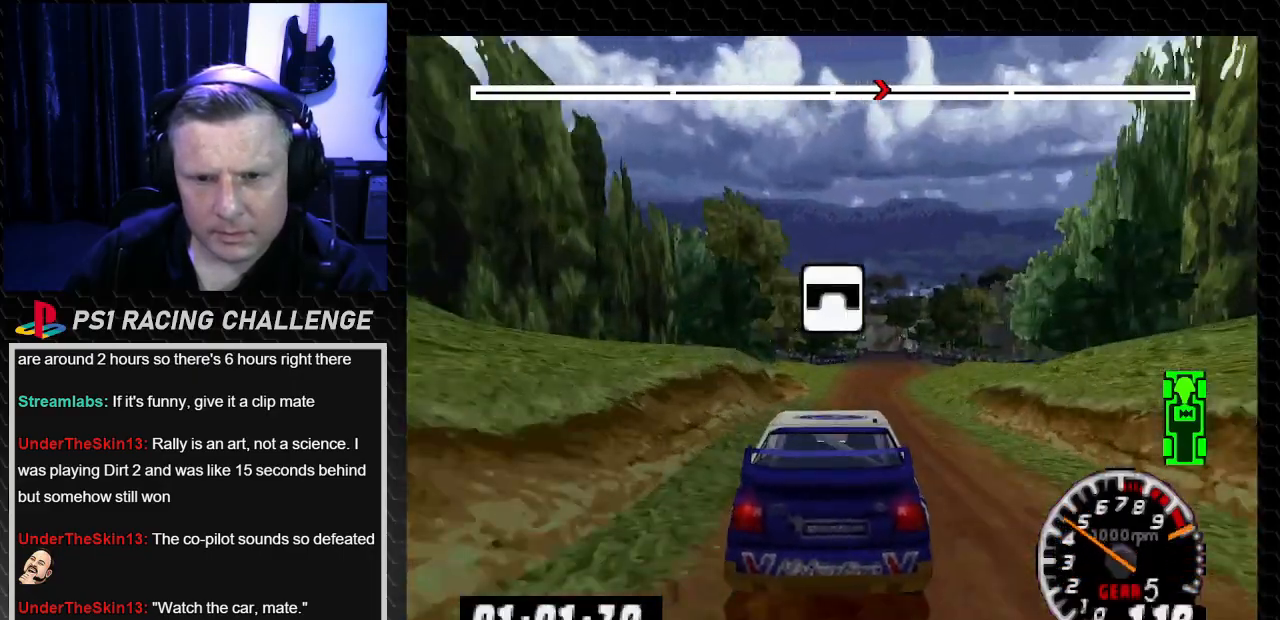
{"buttons": ["TRIANGLE"], "left_stick": "center", "right_stick": "up", "events": [[67, "left_stick", "right"], [200, "DPAD_RIGHT", "up"], [200, "left_stick", "center"]]}
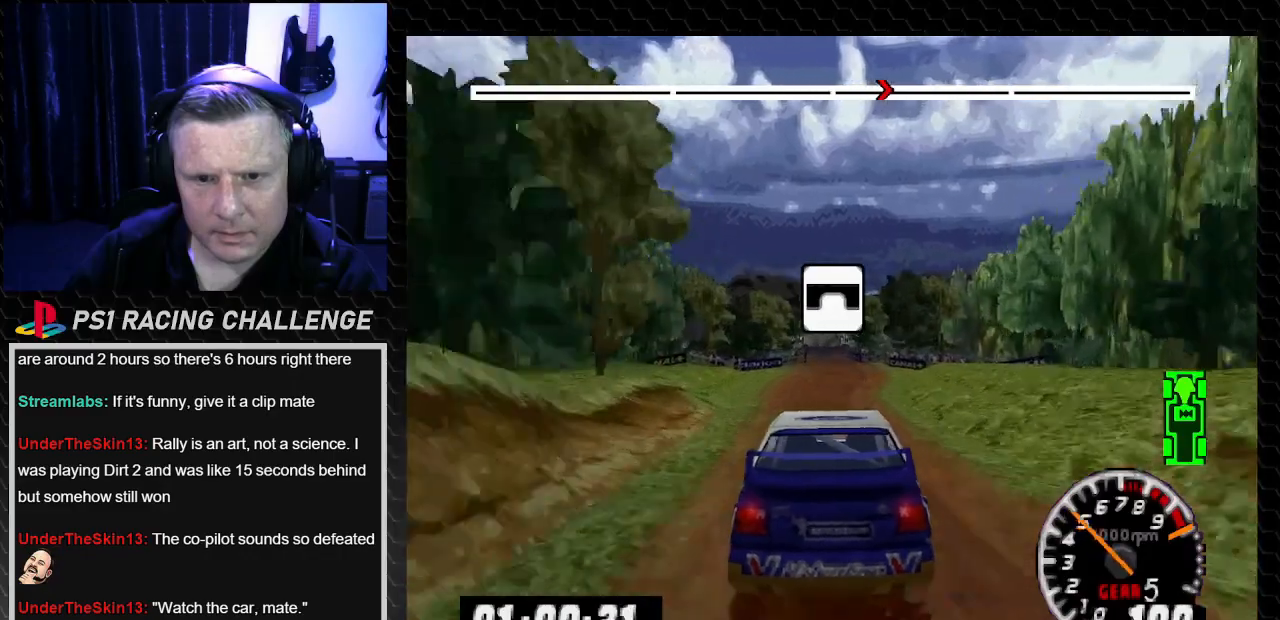
{"buttons": ["TRIANGLE", "DPAD_LEFT"], "left_stick": "center", "right_stick": "up", "events": [[467, "DPAD_LEFT", "down"]]}
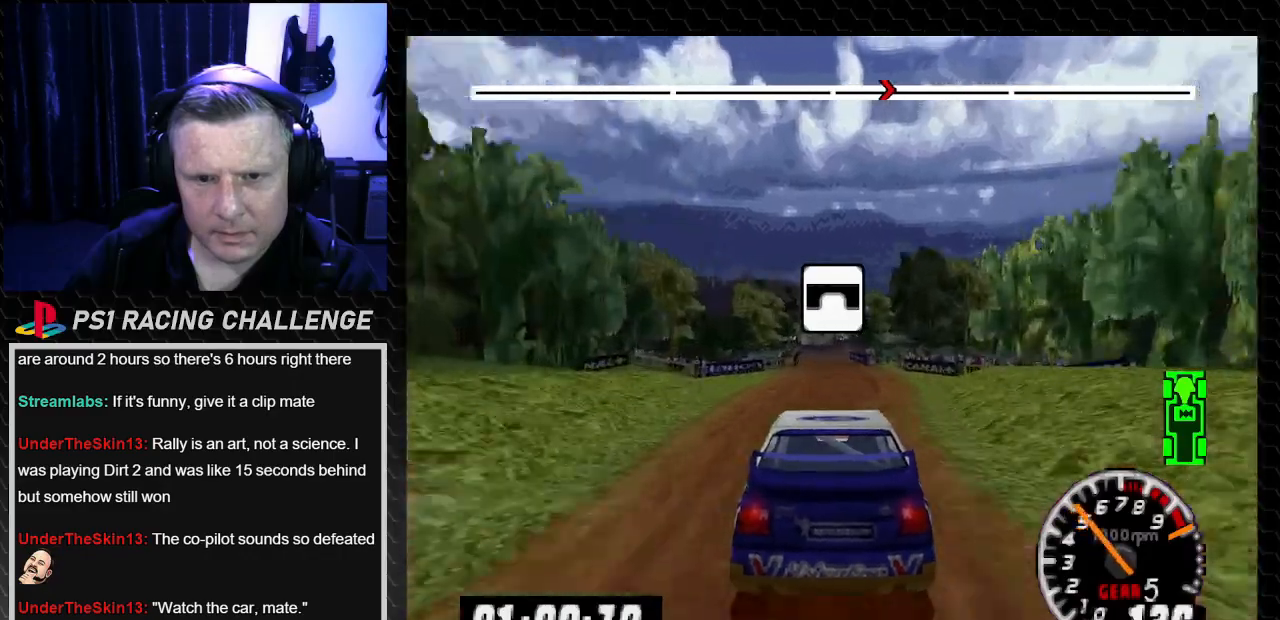
{"buttons": ["TRIANGLE"], "left_stick": "center", "right_stick": "up", "events": [[67, "DPAD_LEFT", "up"]]}
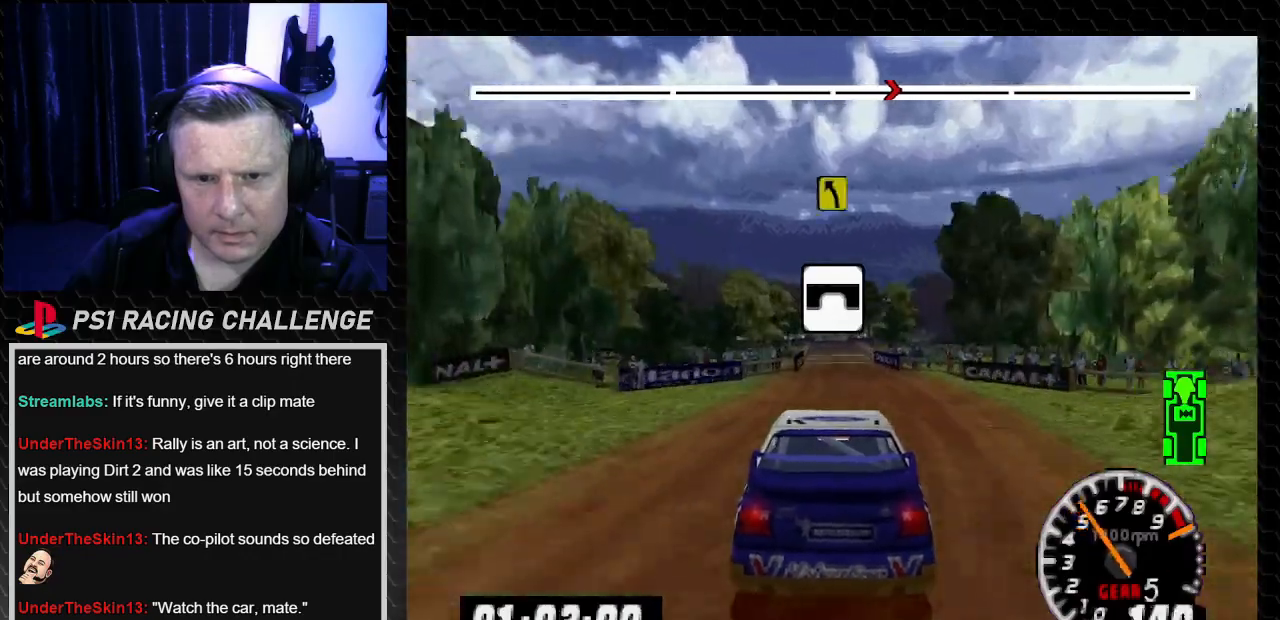
{"buttons": ["TRIANGLE"], "left_stick": "center", "right_stick": "up", "events": []}
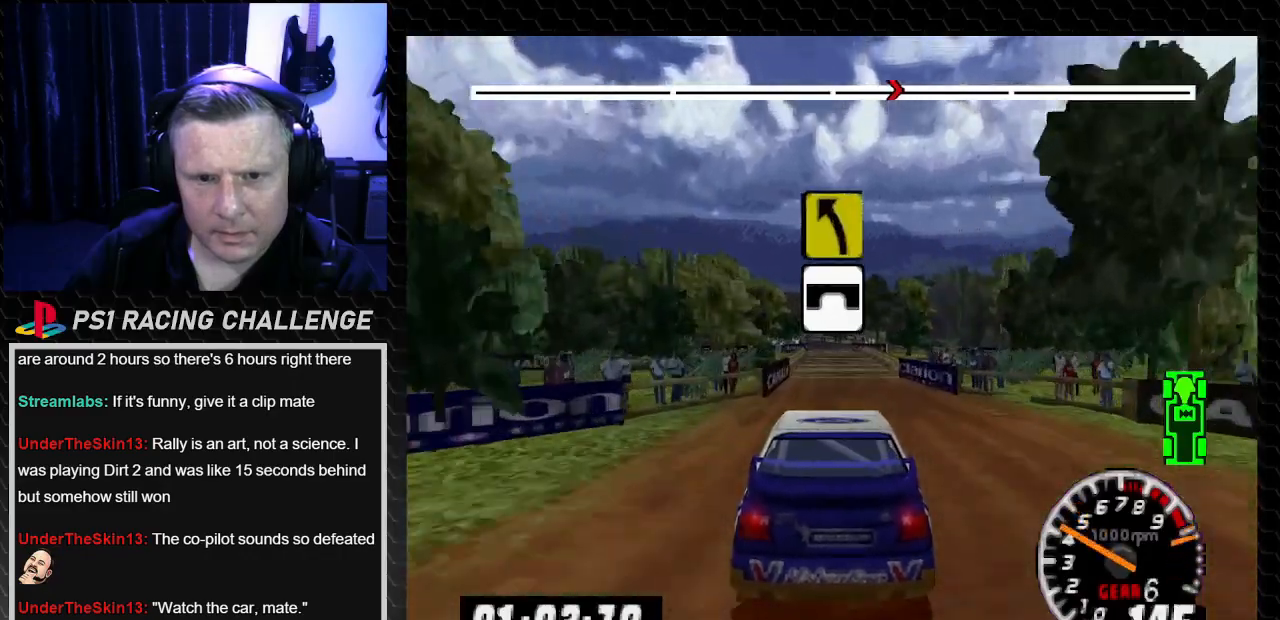
{"buttons": ["TRIANGLE"], "left_stick": "center", "right_stick": "up", "events": []}
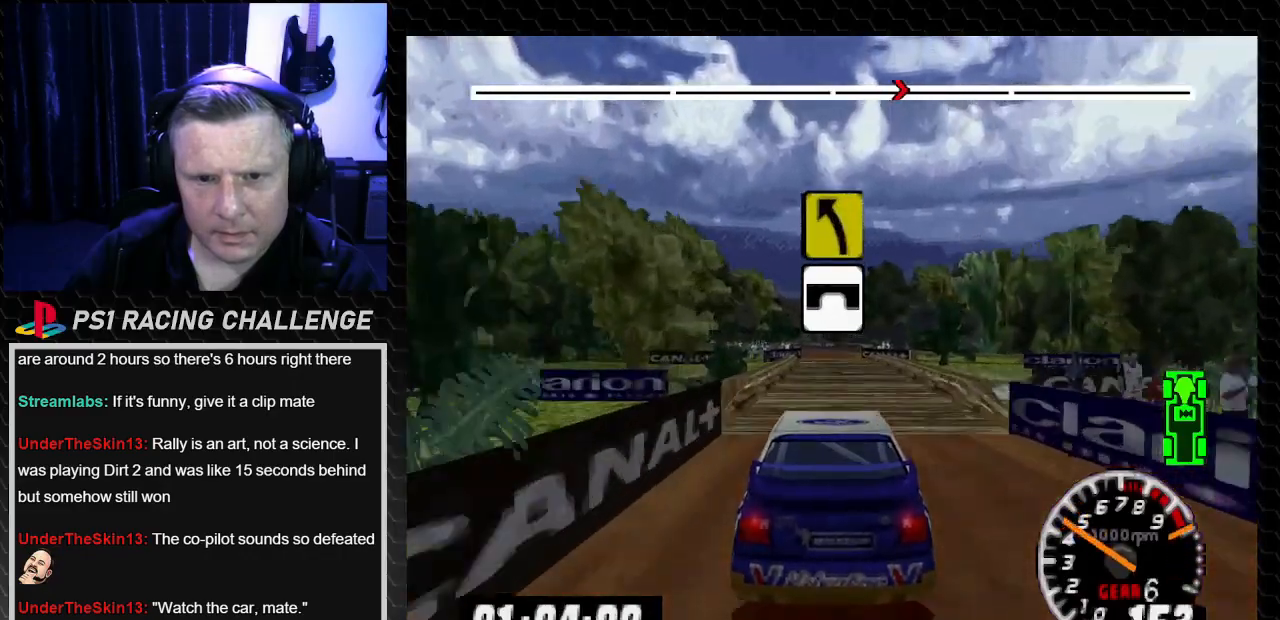
{"buttons": ["TRIANGLE"], "left_stick": "center", "right_stick": "up", "events": []}
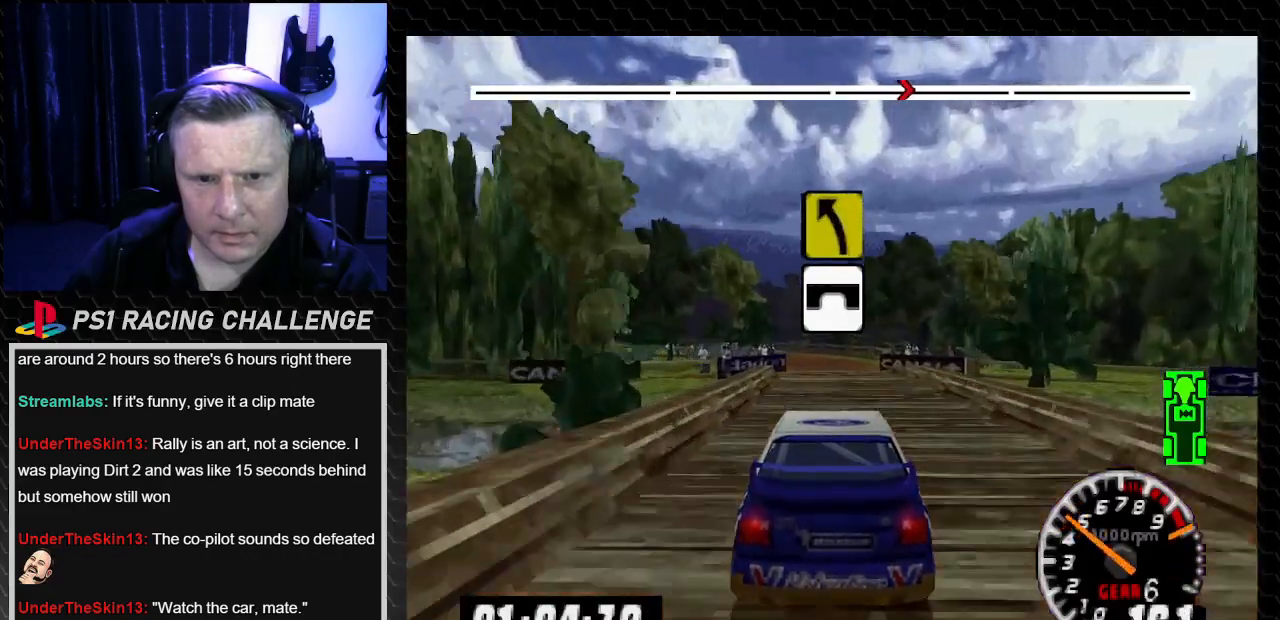
{"buttons": ["DPAD_LEFT"], "left_stick": "center", "right_stick": "down", "events": [[134, "TRIANGLE", "up"], [134, "right_stick", "center"], [267, "right_stick", "down"], [301, "CROSS", "down"], [301, "DPAD_LEFT", "down"], [334, "left_stick", "left"], [401, "CROSS", "up"], [501, "left_stick", "center"]]}
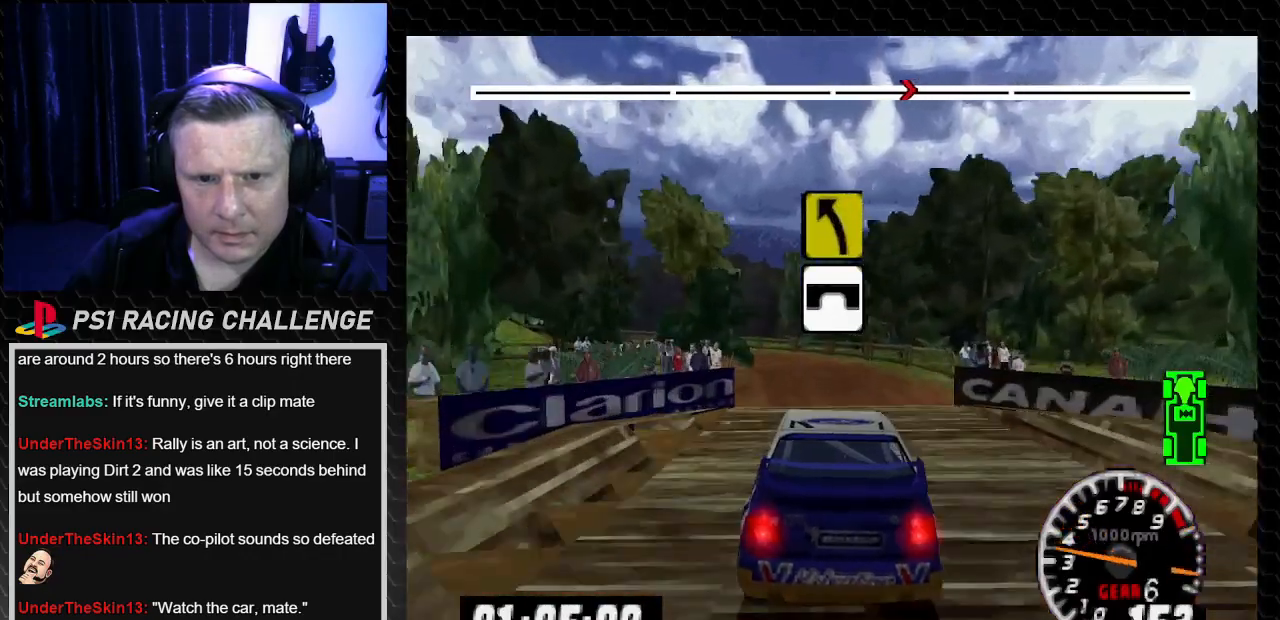
{"buttons": [], "left_stick": "center", "right_stick": "center", "events": [[33, "DPAD_LEFT", "up"], [66, "right_stick", "center"], [167, "DPAD_LEFT", "down"], [167, "left_stick", "left"], [300, "left_stick", "center"], [467, "DPAD_LEFT", "up"]]}
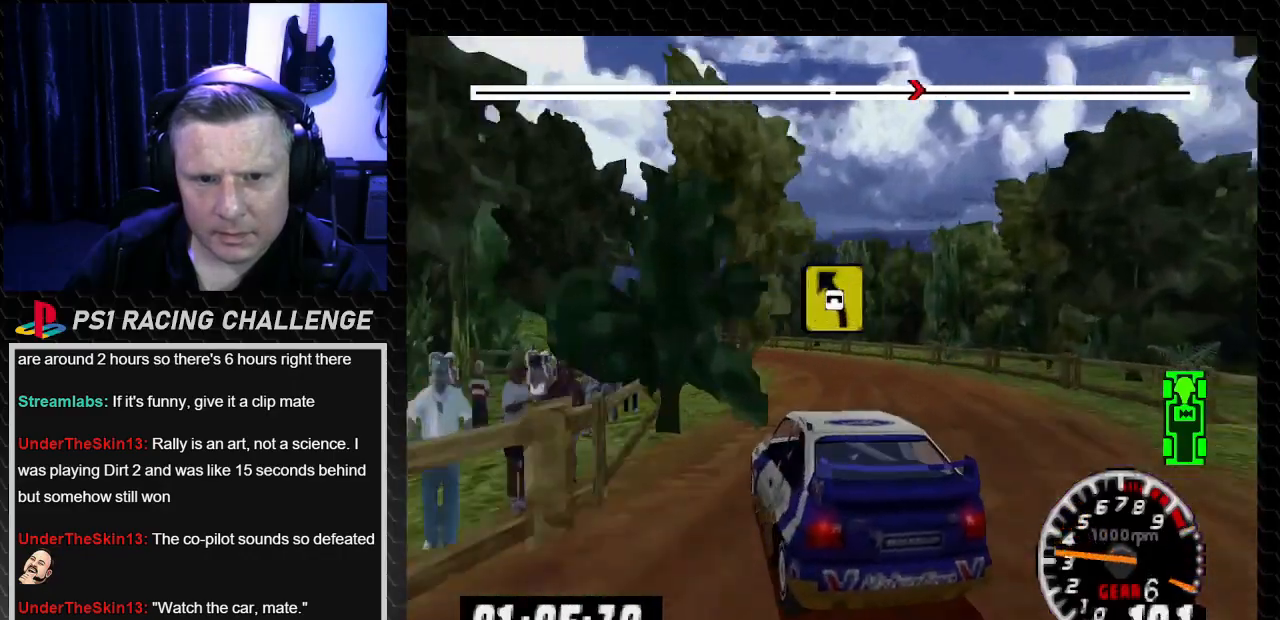
{"buttons": ["TRIANGLE"], "left_stick": "center", "right_stick": "up", "events": [[34, "TRIANGLE", "down"], [34, "right_stick", "up"], [200, "DPAD_RIGHT", "down"], [234, "left_stick", "down-right"], [401, "DPAD_RIGHT", "up"], [401, "left_stick", "center"]]}
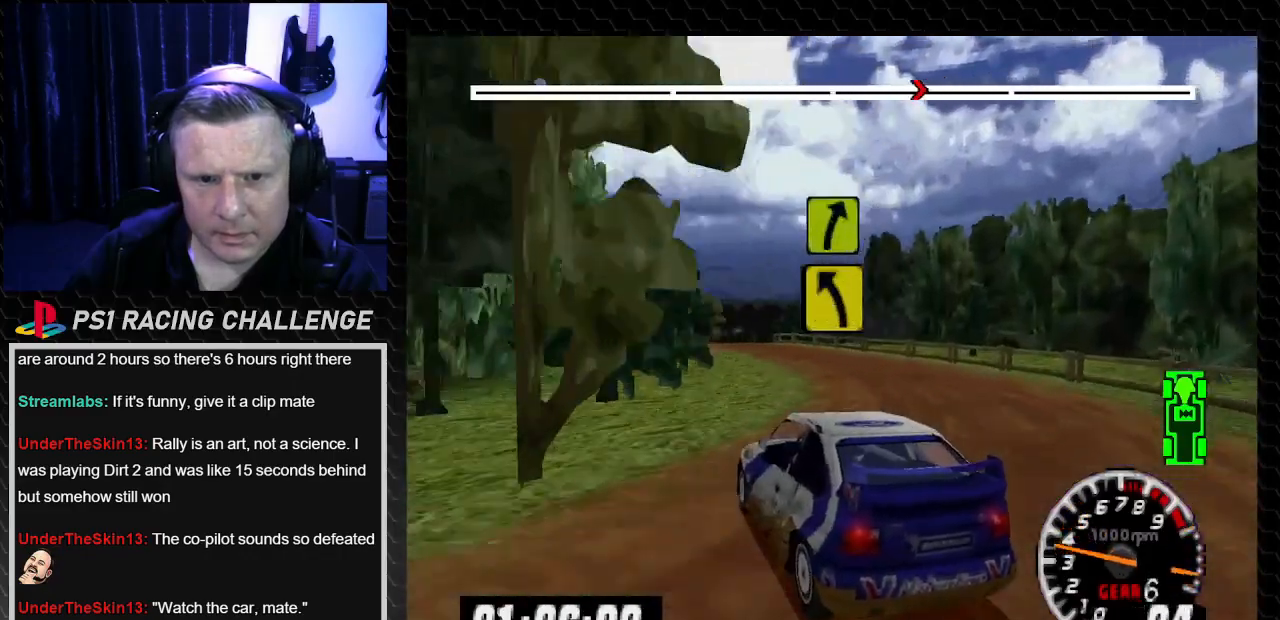
{"buttons": ["TRIANGLE"], "left_stick": "center", "right_stick": "up", "events": [[133, "DPAD_LEFT", "down"], [233, "DPAD_LEFT", "up"]]}
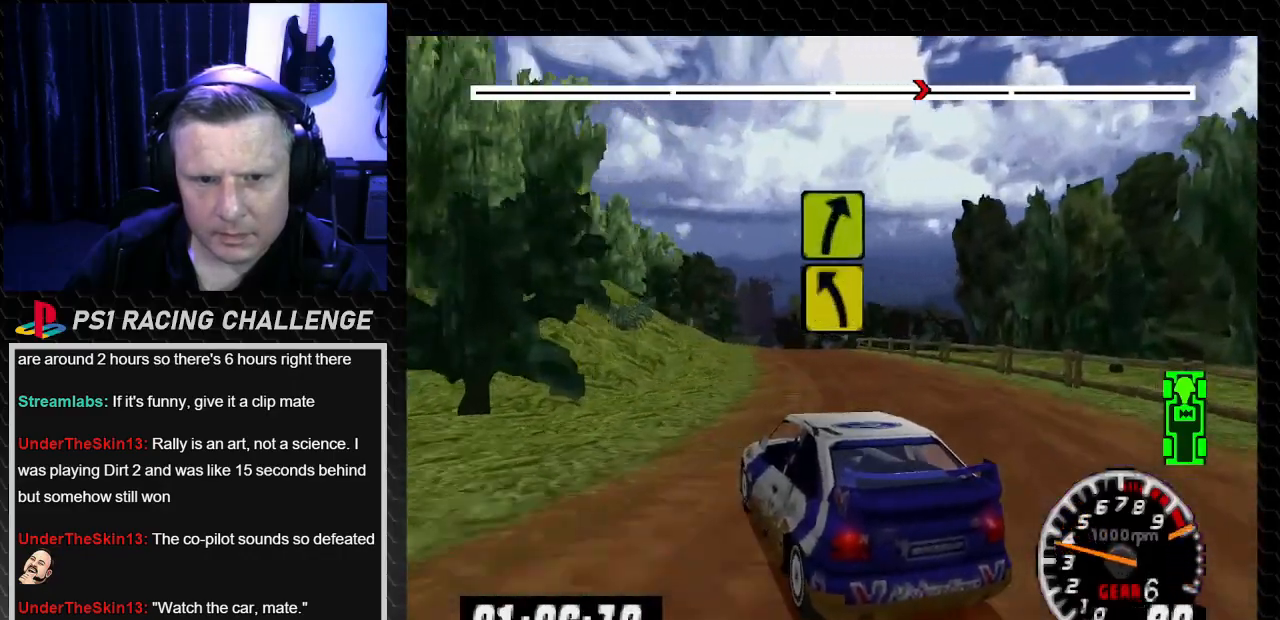
{"buttons": ["TRIANGLE"], "left_stick": "center", "right_stick": "up", "events": []}
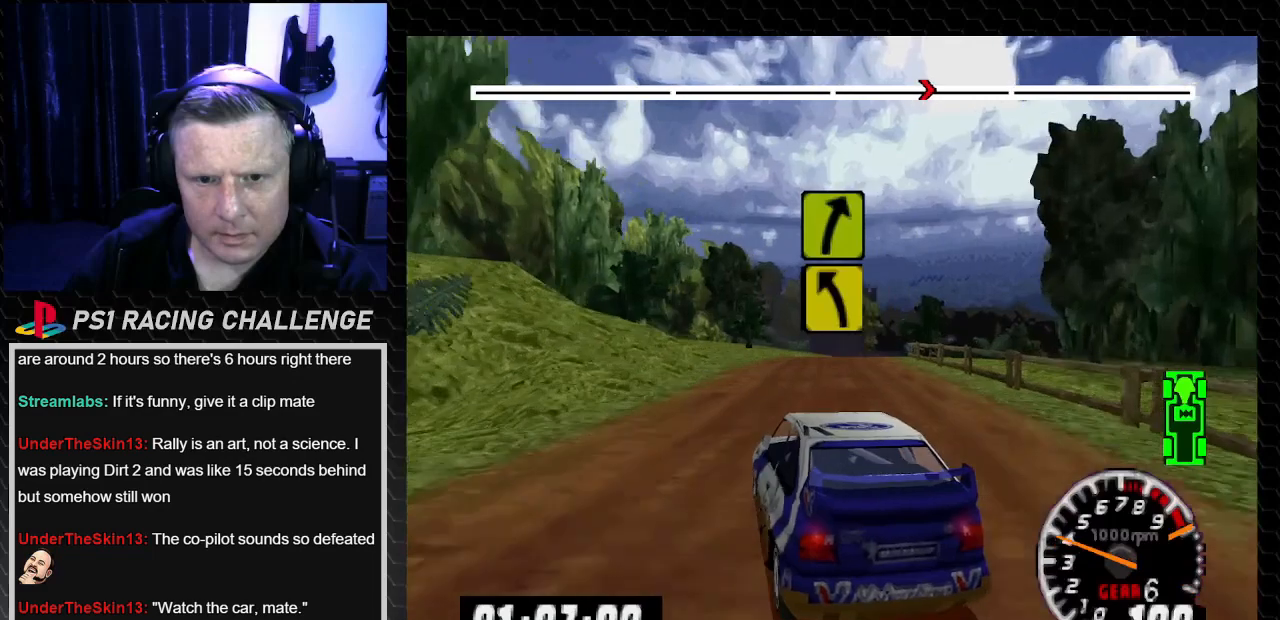
{"buttons": ["TRIANGLE"], "left_stick": "center", "right_stick": "up", "events": []}
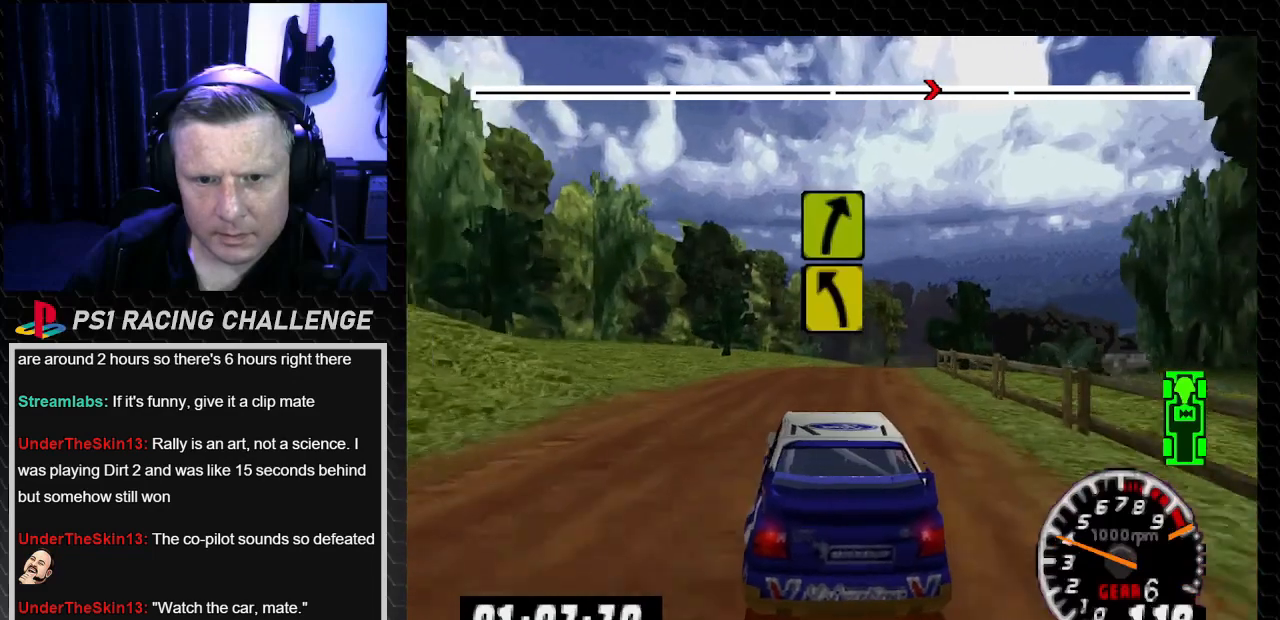
{"buttons": ["TRIANGLE", "DPAD_RIGHT"], "left_stick": "down-right", "right_stick": "up", "events": [[301, "DPAD_RIGHT", "down"], [301, "left_stick", "down-right"]]}